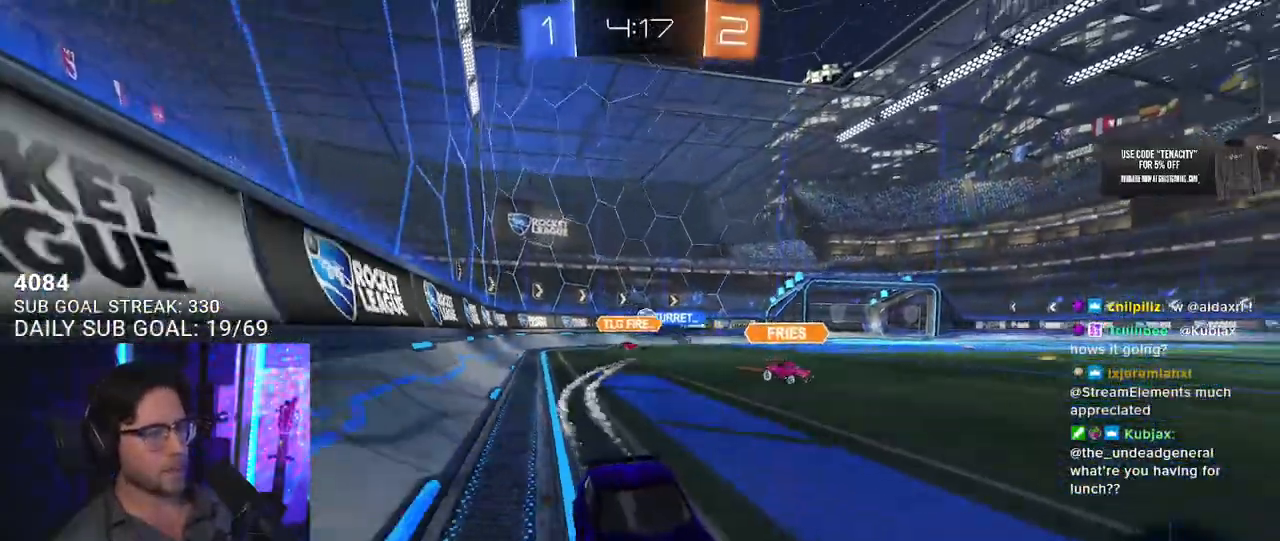
Gameplay with a controller (PlayStation layout); each line is a JSON object with the inputs held at the frame after it. "button_events" lists button changes between this image and that frame as [ms after this image, input, new state], when the widget could be followed in between (sticks are given only as held states). Not read: CROSS L1 R1.
{"buttons": ["SQUARE", "R2"], "left_stick": "left", "right_stick": "center", "button_events": [[483, "SQUARE", "down"]]}
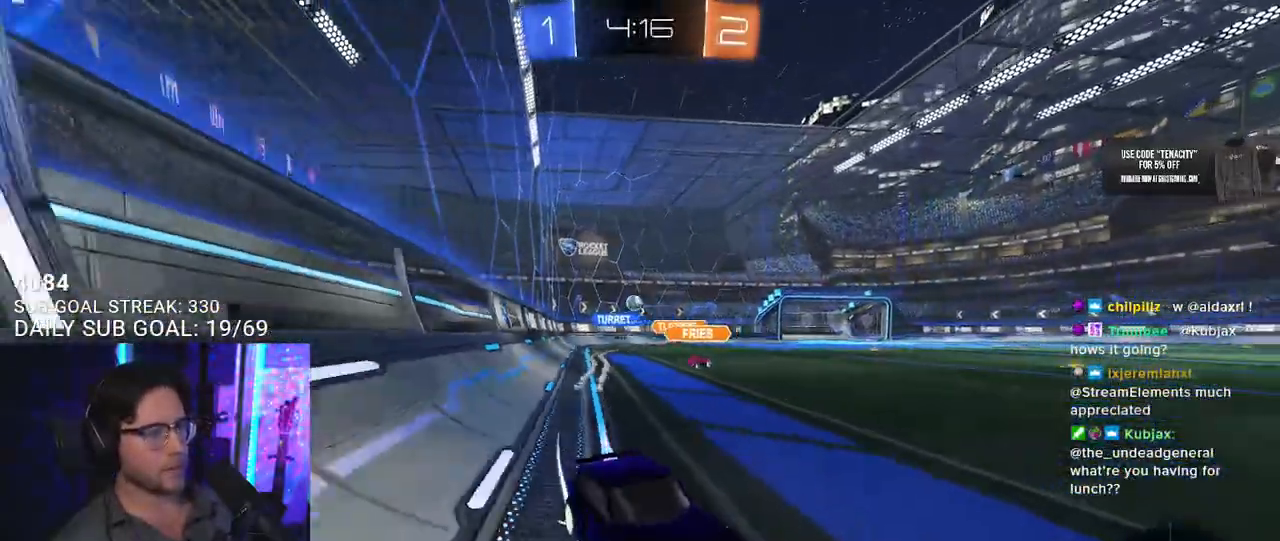
{"buttons": ["R2"], "left_stick": "left", "right_stick": "center", "button_events": [[100, "SQUARE", "up"]]}
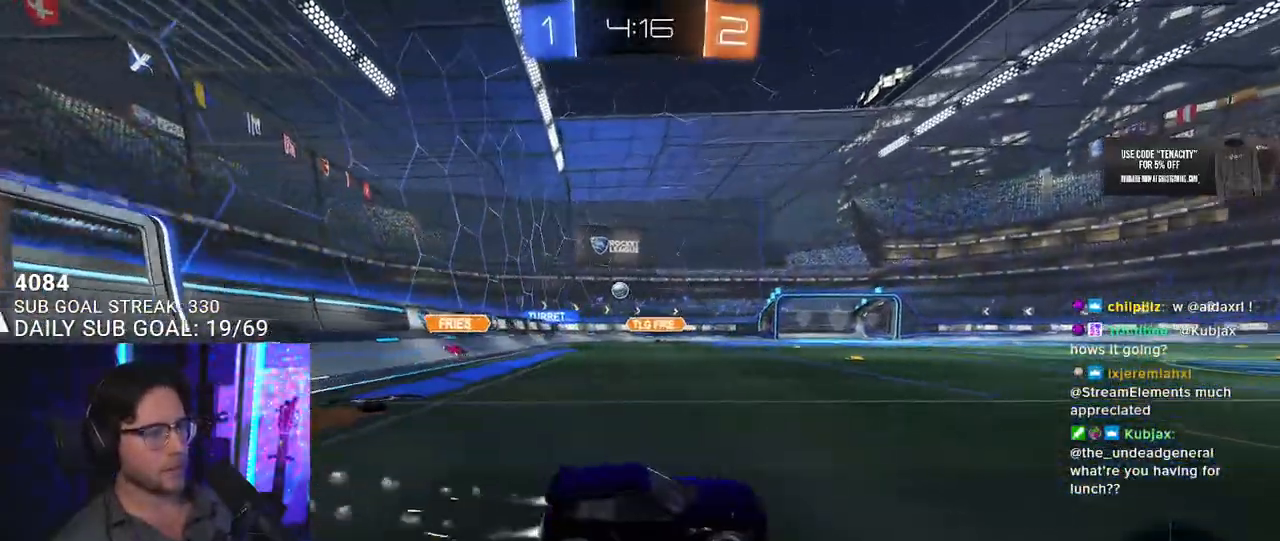
{"buttons": ["R2"], "left_stick": "left", "right_stick": "center", "button_events": []}
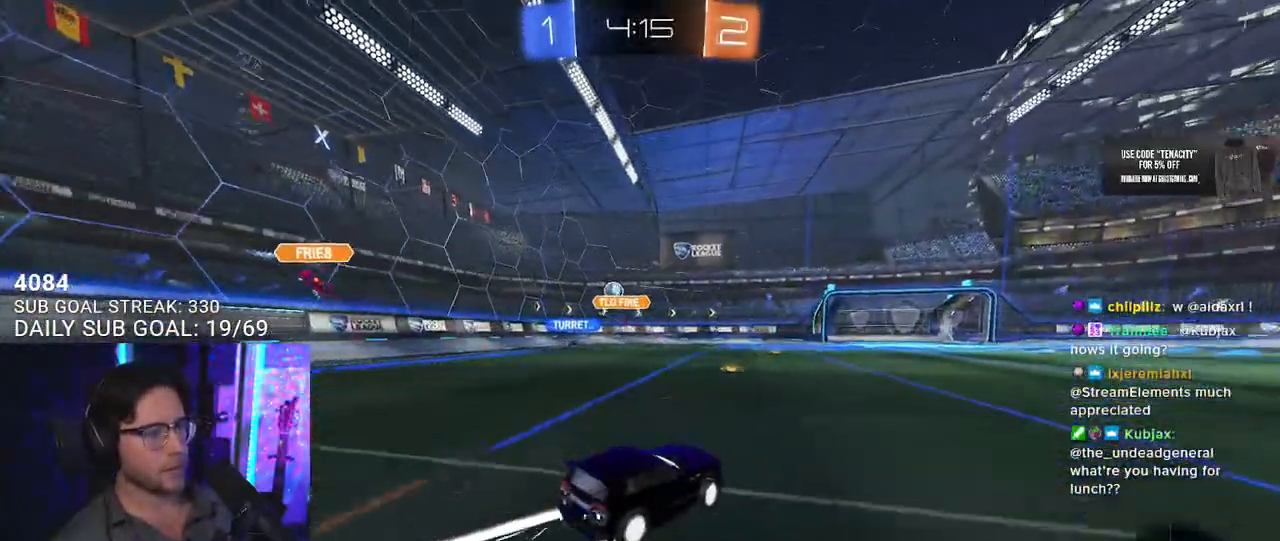
{"buttons": ["R2"], "left_stick": "right", "right_stick": "center", "button_events": []}
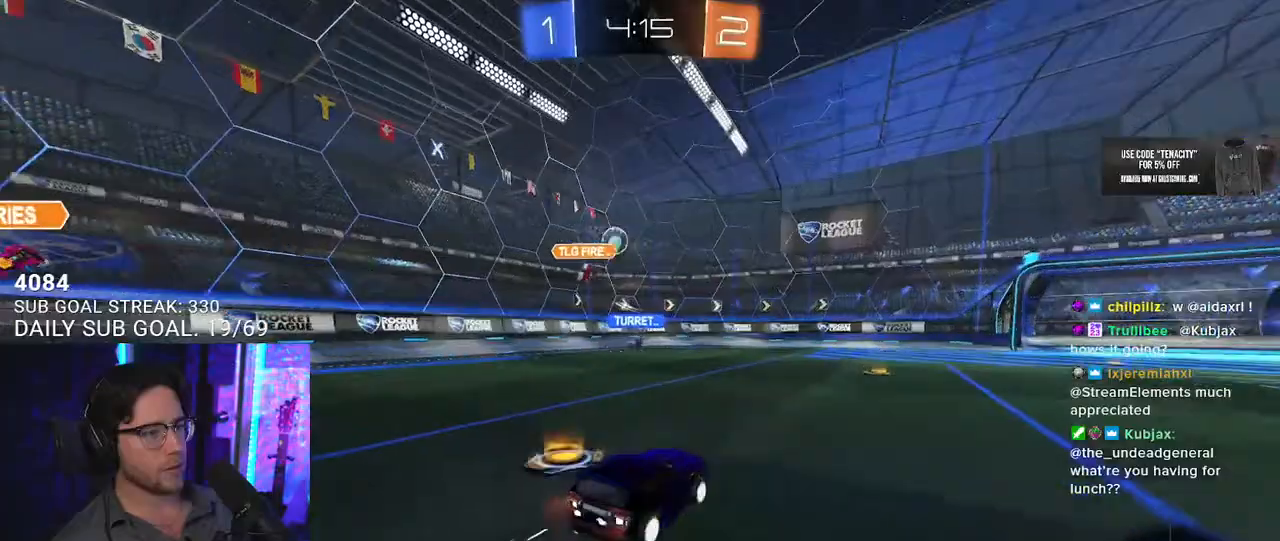
{"buttons": ["R2"], "left_stick": "up-right", "right_stick": "center", "button_events": [[400, "TRIANGLE", "down"], [500, "TRIANGLE", "up"]]}
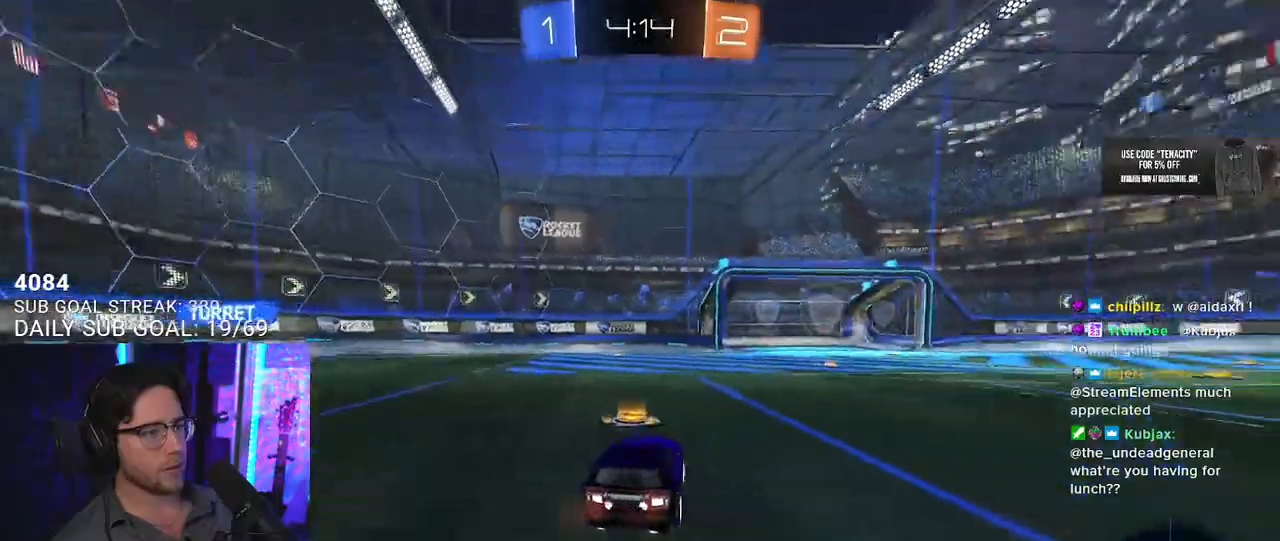
{"buttons": ["R2"], "left_stick": "up-right", "right_stick": "center", "button_events": []}
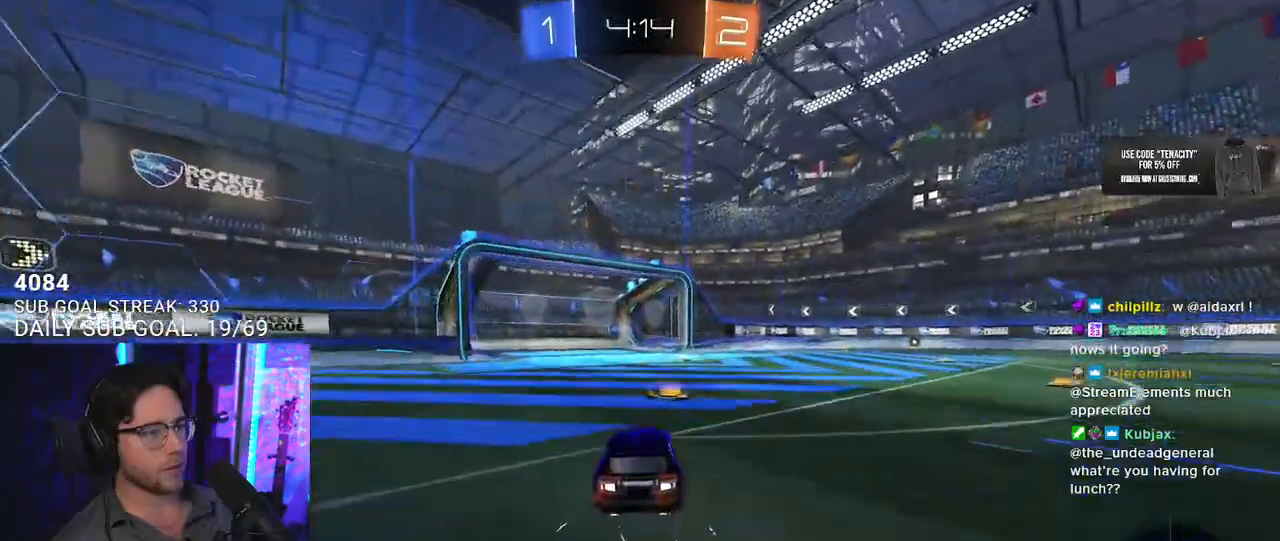
{"buttons": ["R2"], "left_stick": "down-left", "right_stick": "center", "button_events": [[100, "TRIANGLE", "down"], [200, "TRIANGLE", "up"]]}
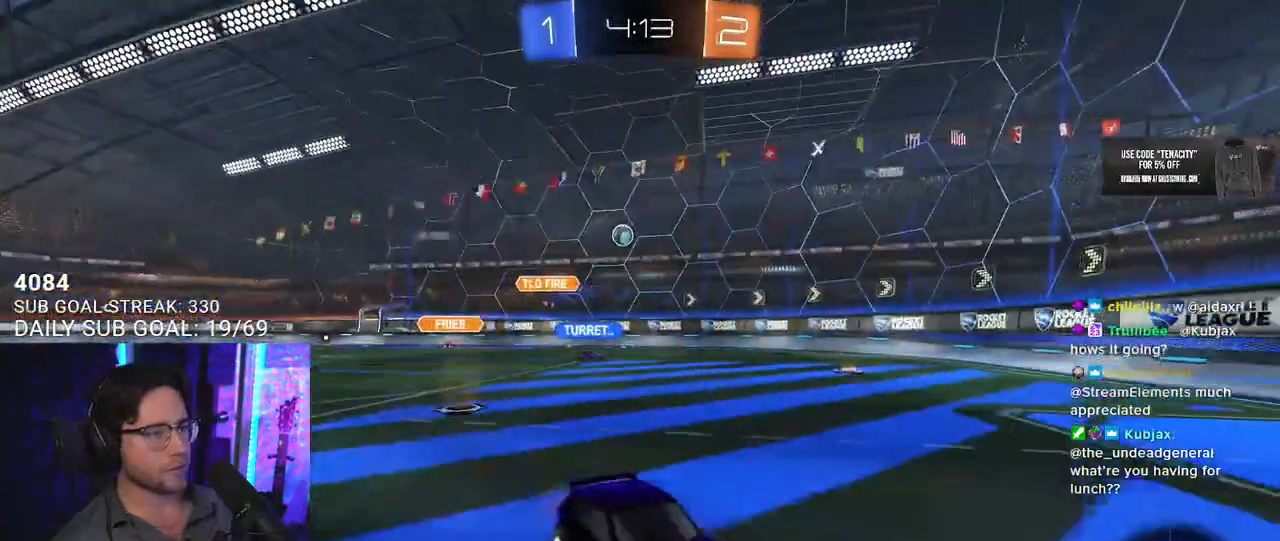
{"buttons": ["R2"], "left_stick": "down-left", "right_stick": "center", "button_events": [[283, "SQUARE", "down"], [450, "SQUARE", "up"]]}
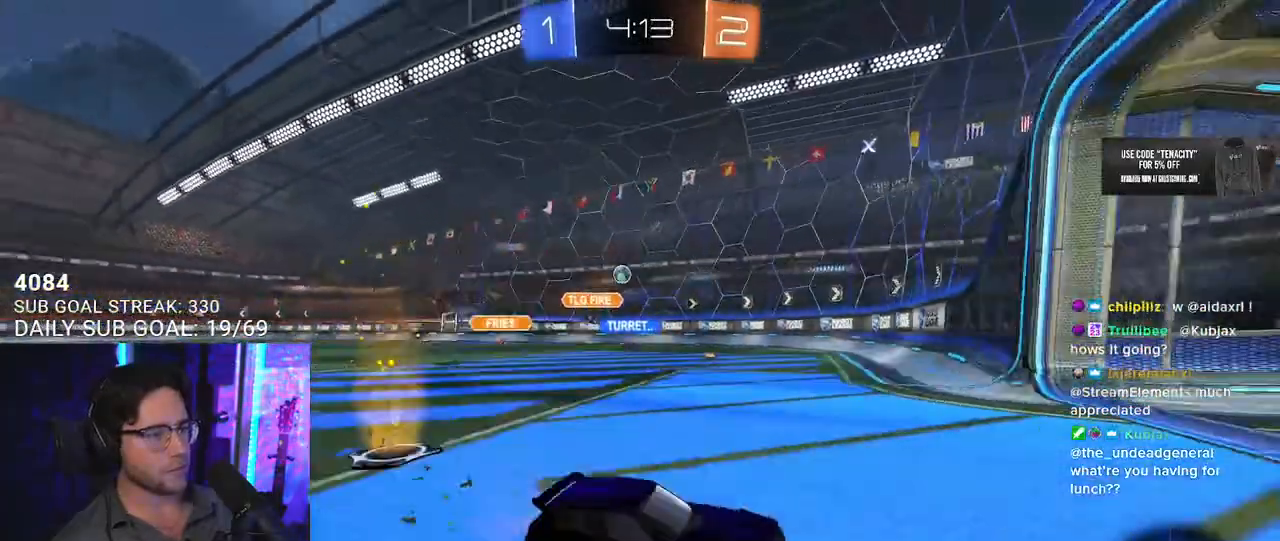
{"buttons": ["R2"], "left_stick": "left", "right_stick": "center", "button_events": []}
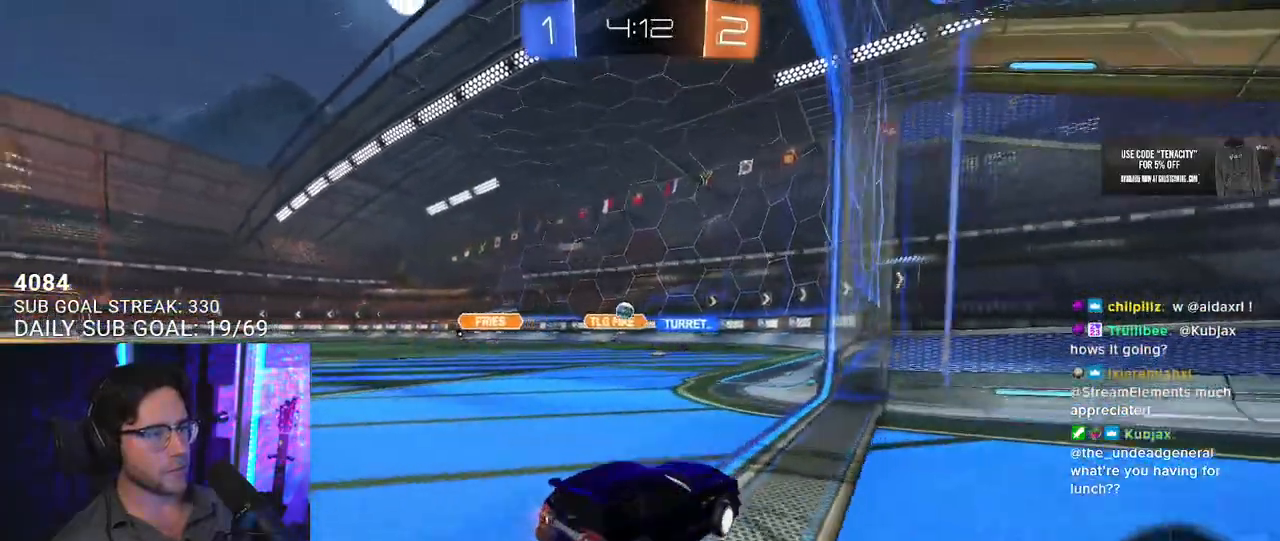
{"buttons": ["L2"], "left_stick": "down-right", "right_stick": "center", "button_events": [[33, "L2", "down"], [33, "R2", "up"]]}
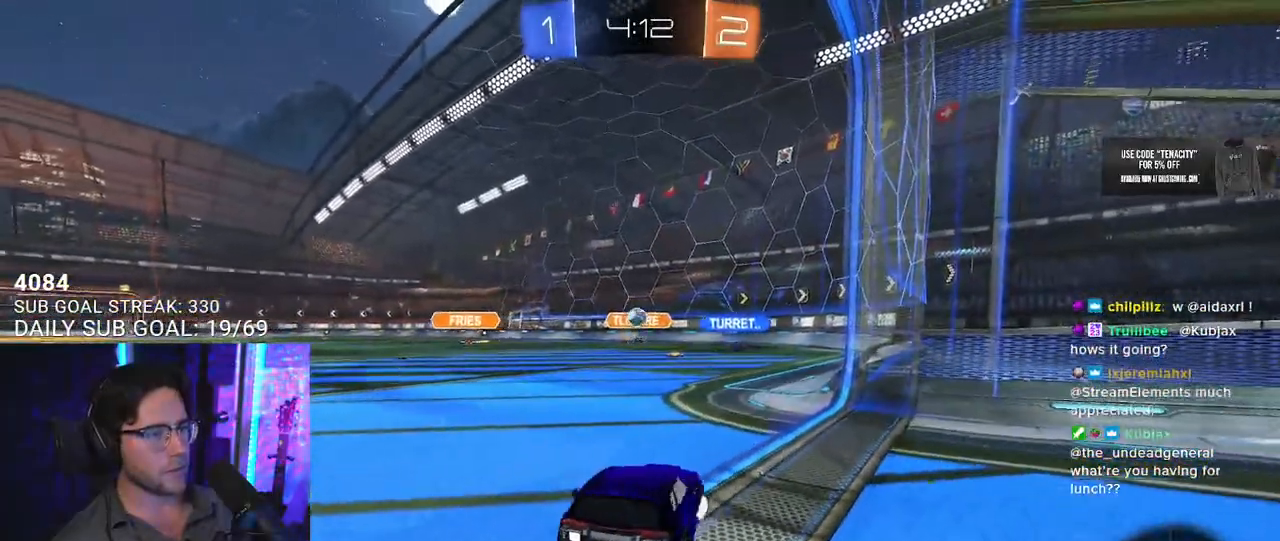
{"buttons": ["R2"], "left_stick": "center", "right_stick": "center", "button_events": [[417, "L2", "up"], [417, "R2", "down"]]}
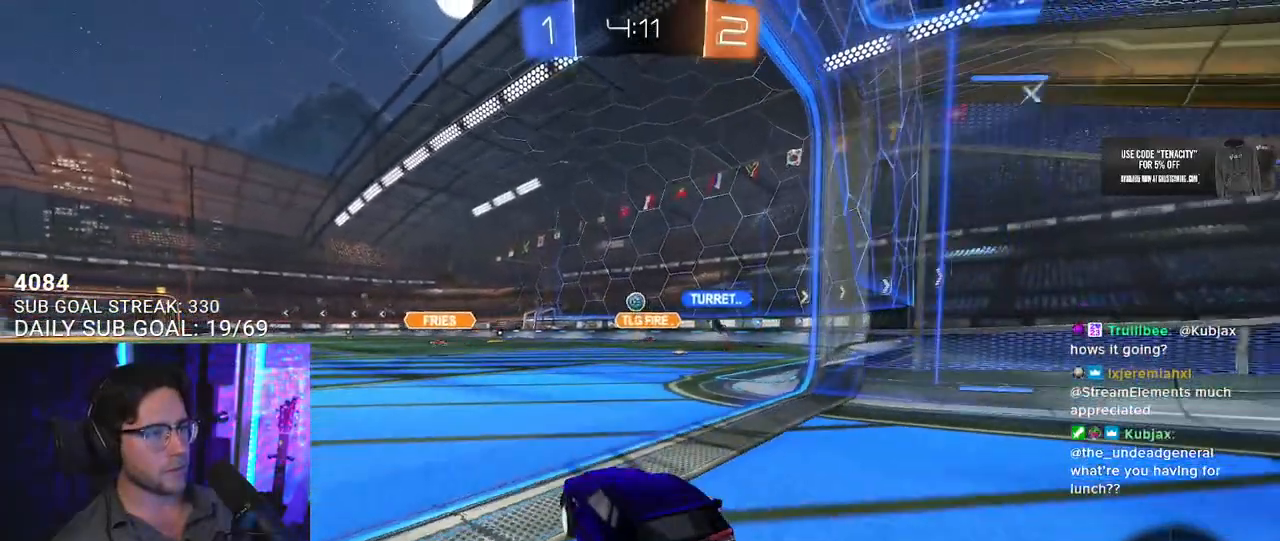
{"buttons": ["R2"], "left_stick": "left", "right_stick": "center", "button_events": []}
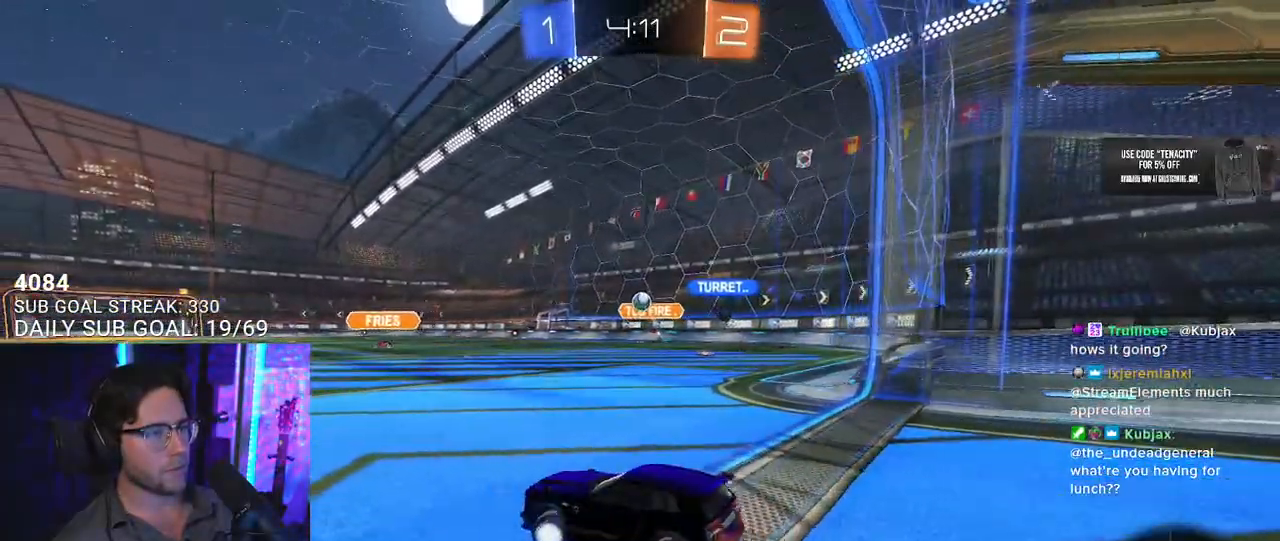
{"buttons": ["R2"], "left_stick": "center", "right_stick": "center", "button_events": [[250, "R2", "up"], [267, "L2", "down"], [417, "R2", "down"], [433, "L2", "up"]]}
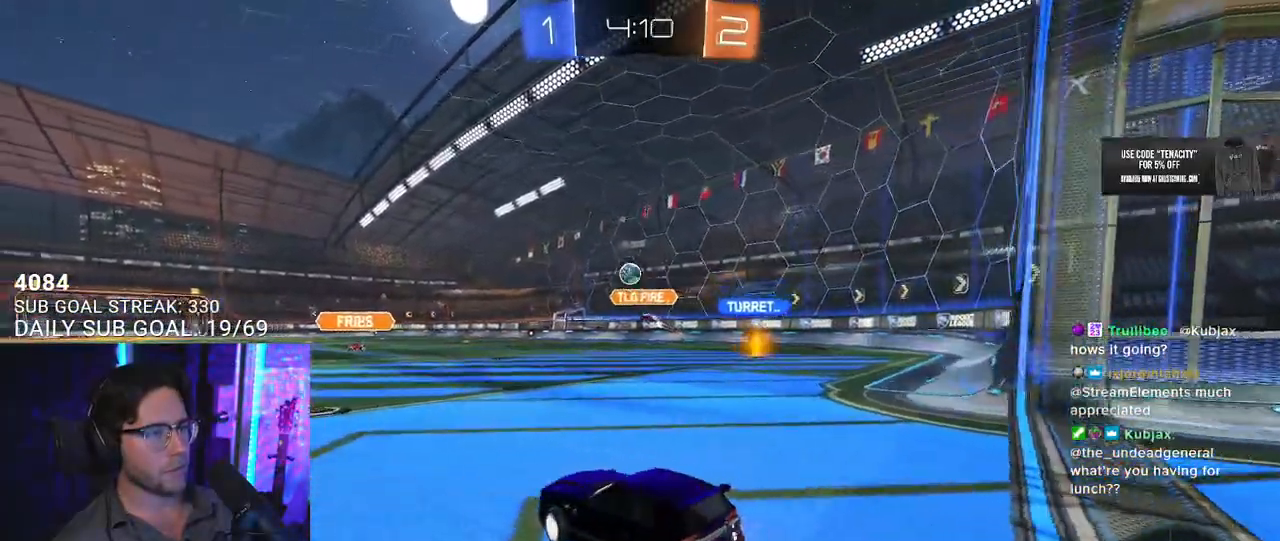
{"buttons": ["L2"], "left_stick": "down-right", "right_stick": "center", "button_events": [[167, "L2", "down"], [200, "R2", "up"]]}
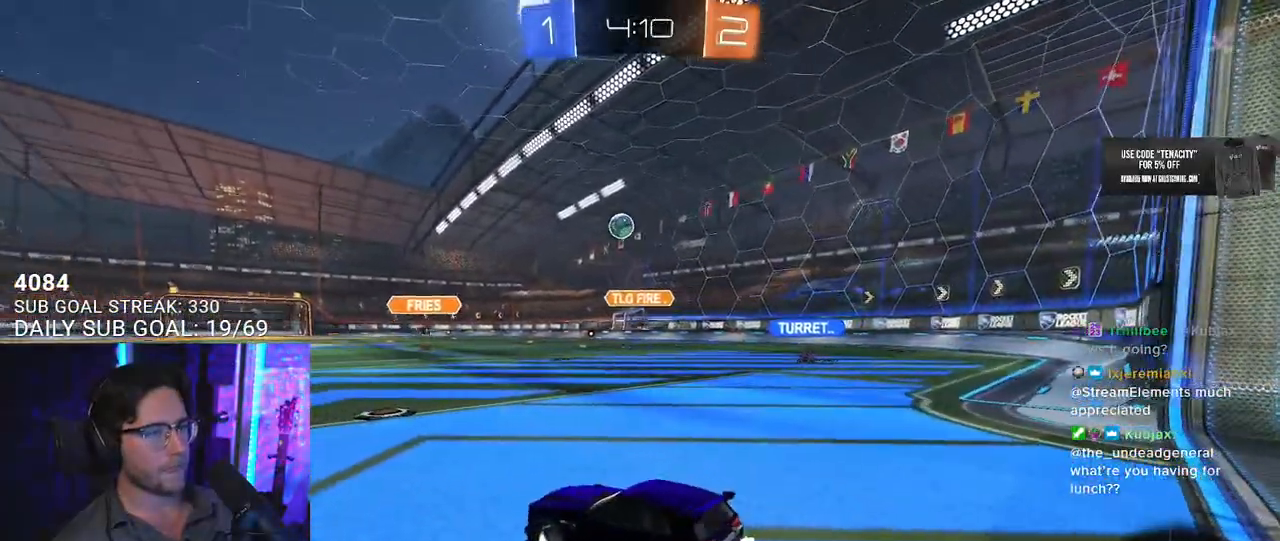
{"buttons": ["L2"], "left_stick": "down", "right_stick": "center", "button_events": []}
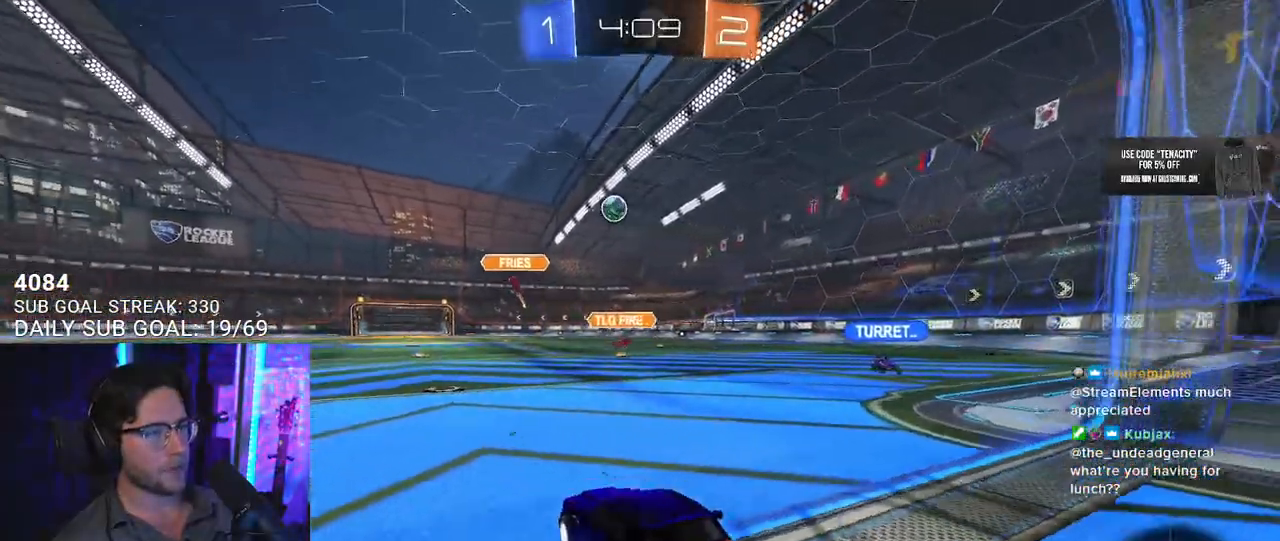
{"buttons": ["L2", "R2"], "left_stick": "center", "right_stick": "center", "button_events": [[300, "R2", "down"]]}
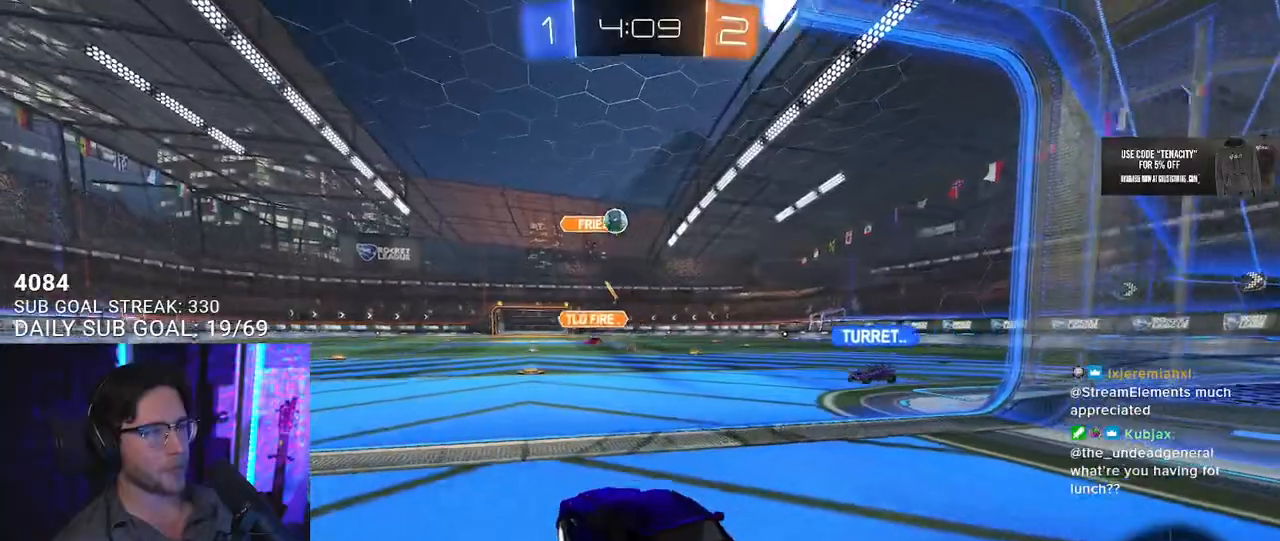
{"buttons": ["L2"], "left_stick": "down-left", "right_stick": "center", "button_events": [[150, "L2", "up"], [400, "R2", "up"], [417, "L2", "down"]]}
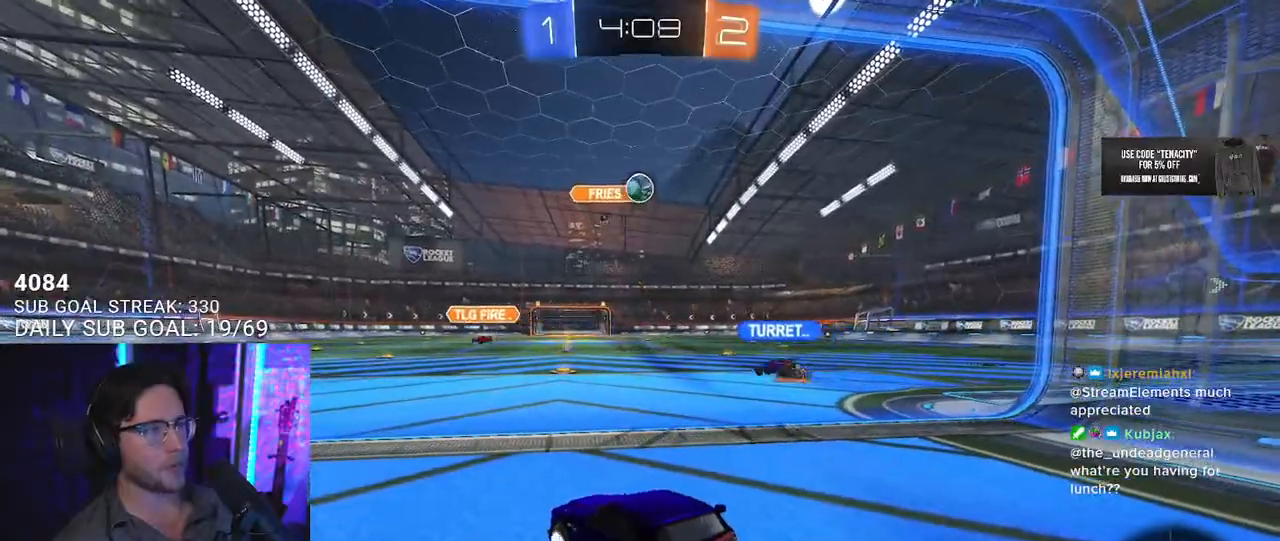
{"buttons": ["R2"], "left_stick": "center", "right_stick": "center", "button_events": [[317, "R2", "down"], [333, "L2", "up"]]}
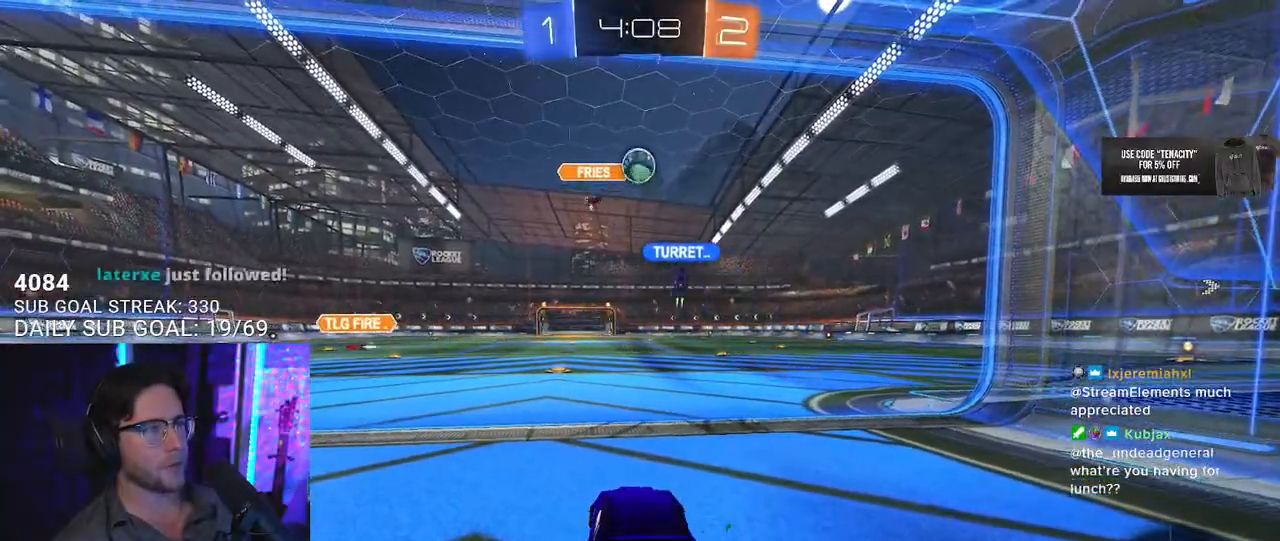
{"buttons": ["R2"], "left_stick": "up-right", "right_stick": "center", "button_events": [[383, "R2", "up"], [467, "R2", "down"]]}
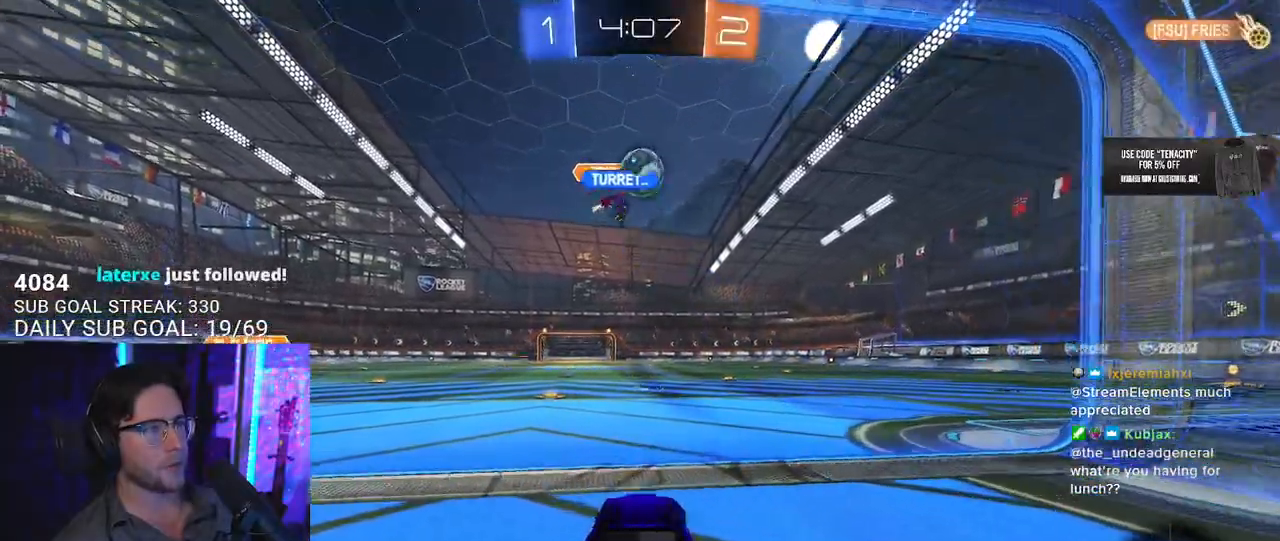
{"buttons": ["R2"], "left_stick": "center", "right_stick": "center", "button_events": []}
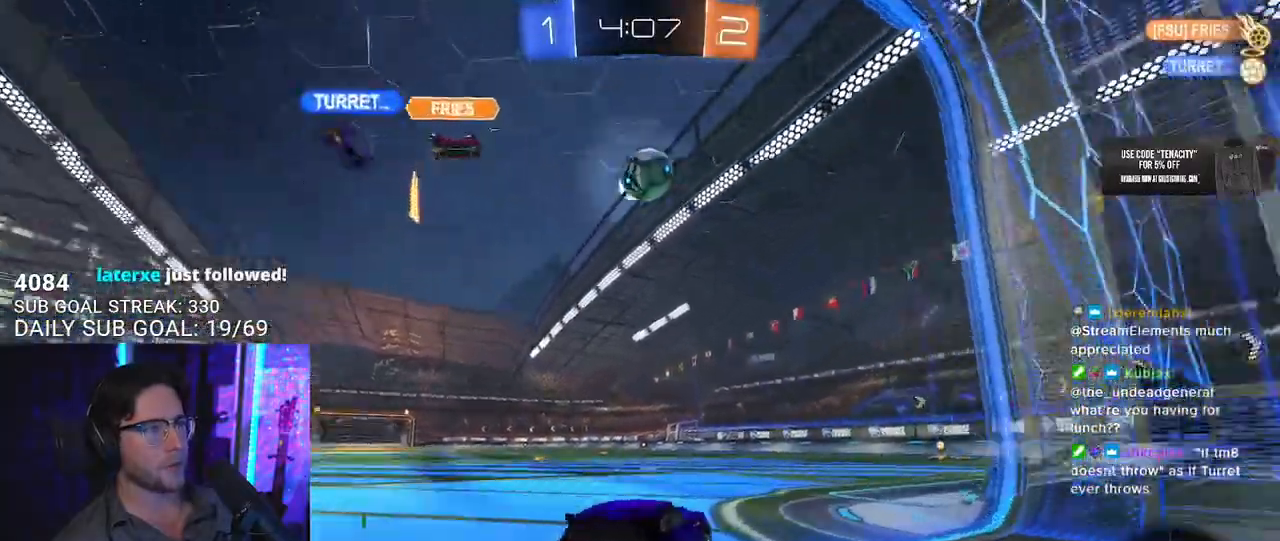
{"buttons": ["R2"], "left_stick": "center", "right_stick": "center", "button_events": [[17, "TRIANGLE", "down"], [133, "TRIANGLE", "up"]]}
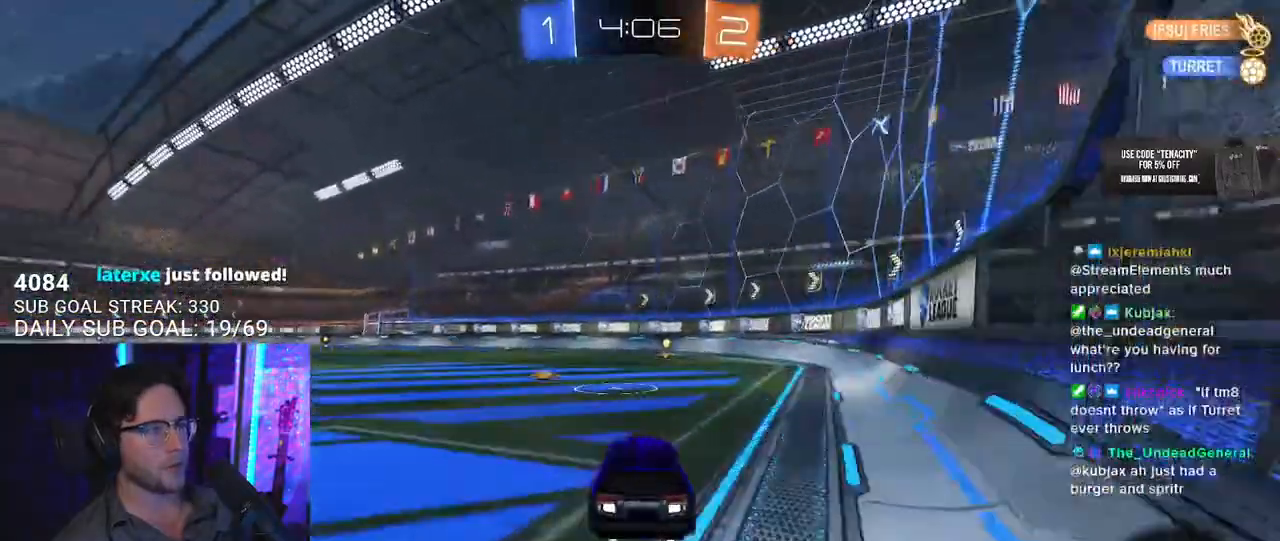
{"buttons": [], "left_stick": "down-left", "right_stick": "center", "button_events": [[417, "R2", "up"]]}
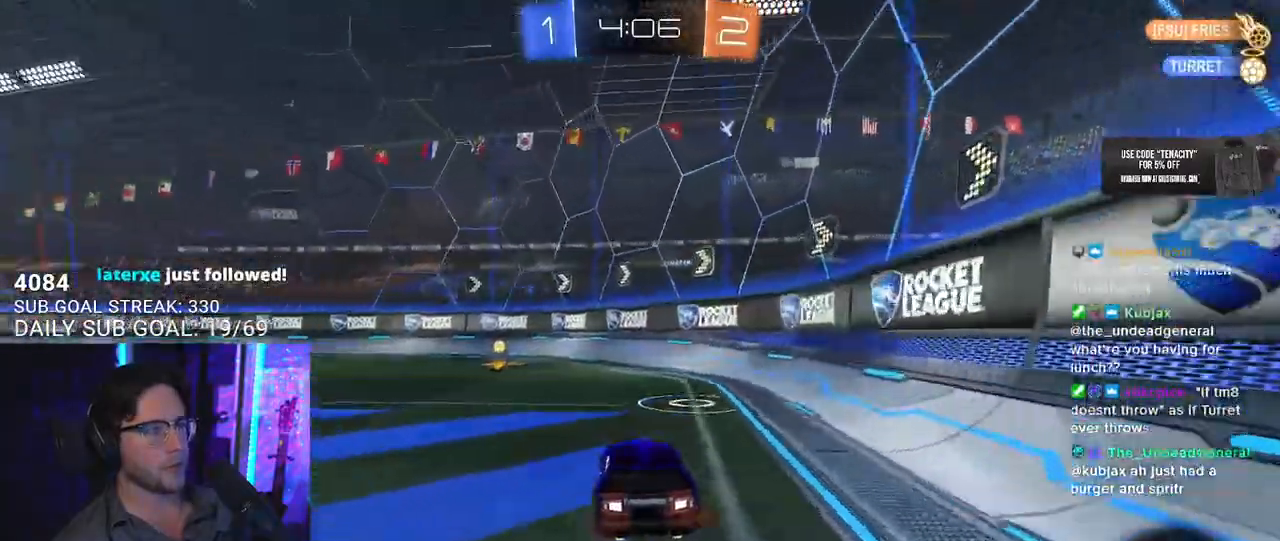
{"buttons": [], "left_stick": "left", "right_stick": "center"}
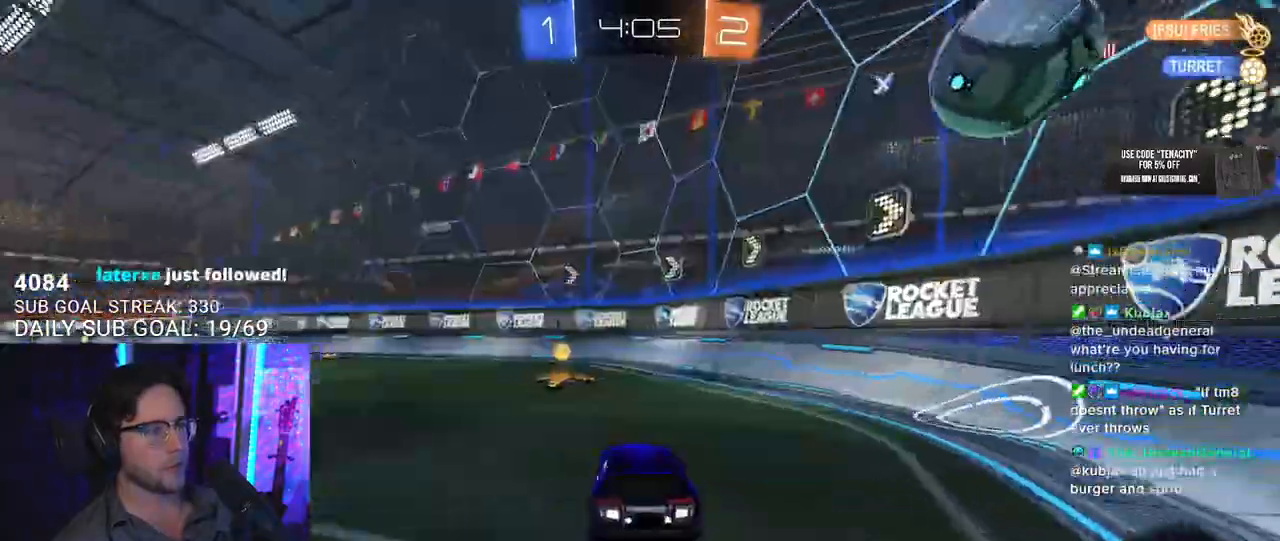
{"buttons": [], "left_stick": "center", "right_stick": "center", "button_events": [[100, "R2", "down"], [350, "TRIANGLE", "down"], [417, "TRIANGLE", "up"], [467, "R2", "up"]]}
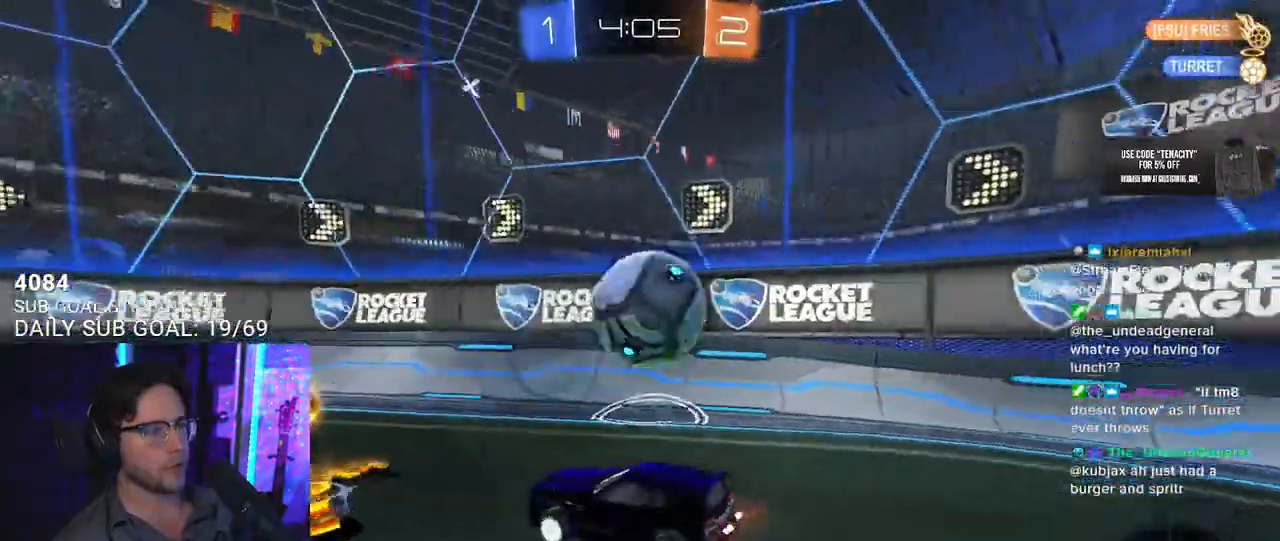
{"buttons": ["R2"], "left_stick": "down-left", "right_stick": "center", "button_events": [[83, "L2", "down"], [200, "L2", "up"], [217, "R2", "down"], [333, "R2", "up"], [417, "R2", "down"]]}